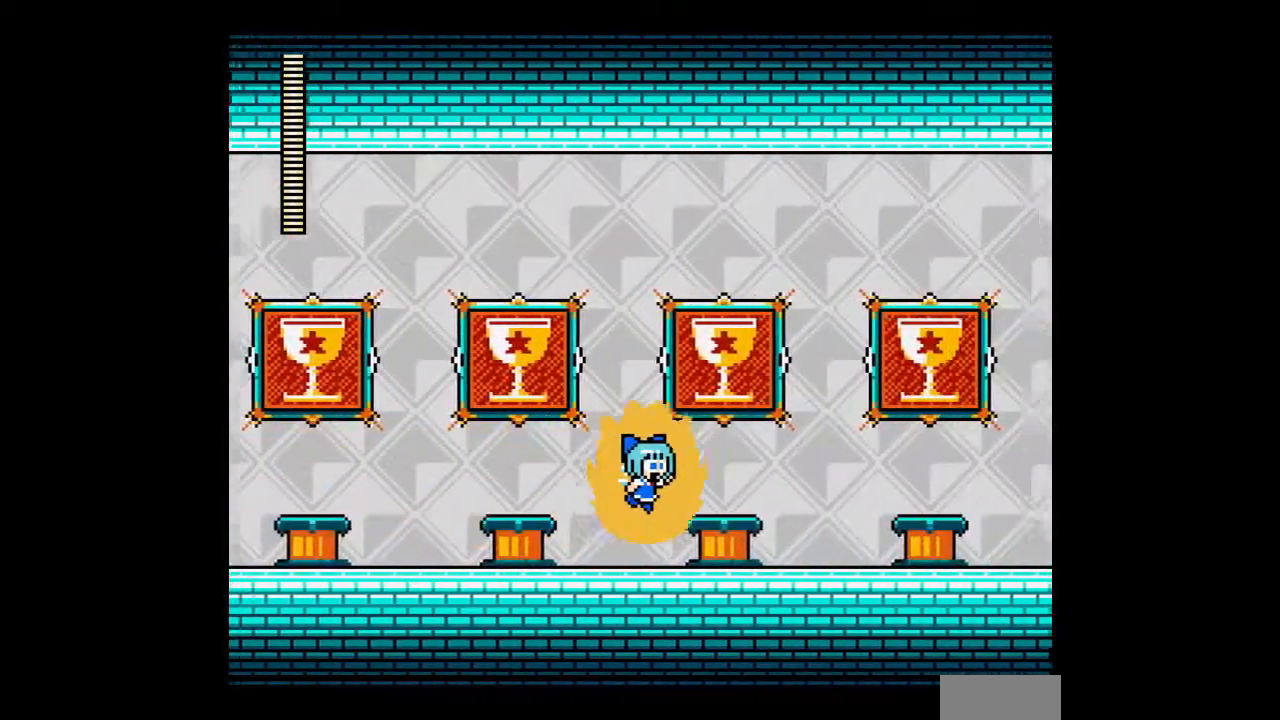
Gameplay with a controller; each line is a JSON object with the inputs held at the frame after it. "events" lists button and stick changes between this image and that frame as [ms after this image, input, new state], when the widget could be followed in between. Not read: L3 R3.
{"buttons": [], "events": [[300, "DPAD_RIGHT", "up"], [367, "DPAD_LEFT", "down"], [400, "DPAD_LEFT", "up"]]}
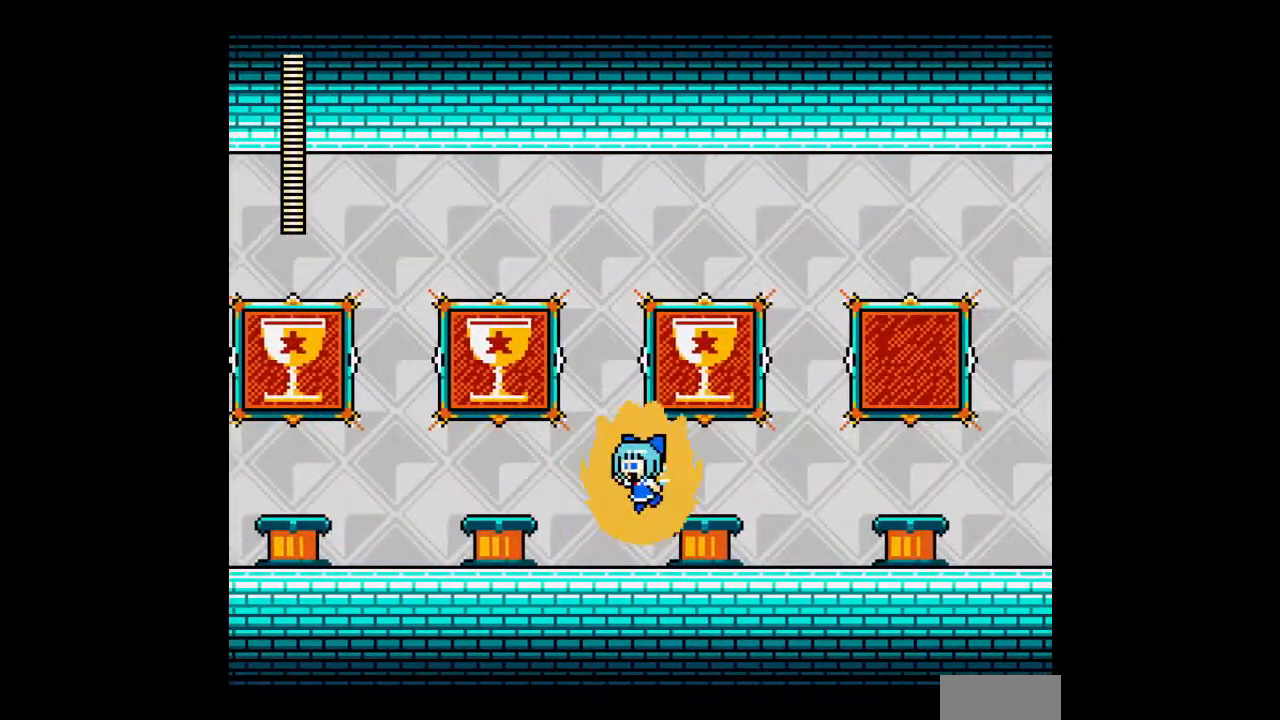
{"buttons": [], "events": [[33, "DPAD_RIGHT", "down"], [433, "DPAD_RIGHT", "up"]]}
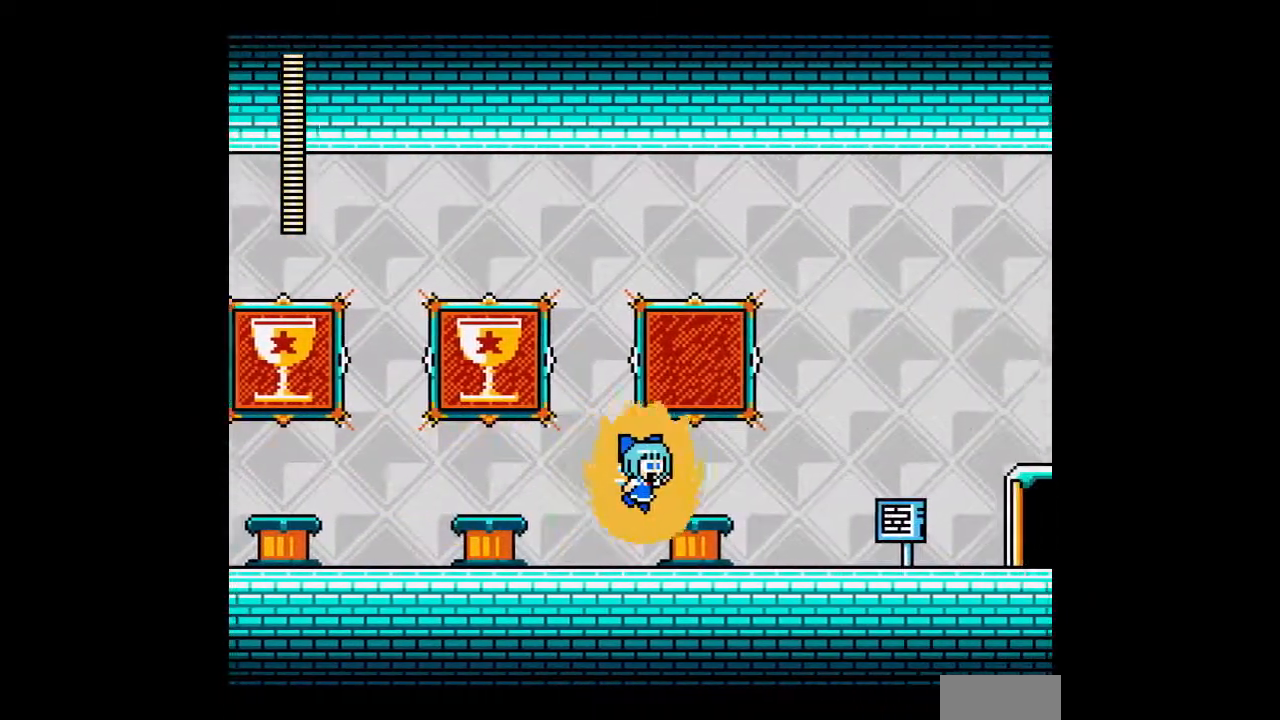
{"buttons": [], "events": [[300, "DPAD_DOWN", "down"], [333, "DPAD_RIGHT", "down"], [467, "DPAD_DOWN", "up"], [500, "DPAD_RIGHT", "up"]]}
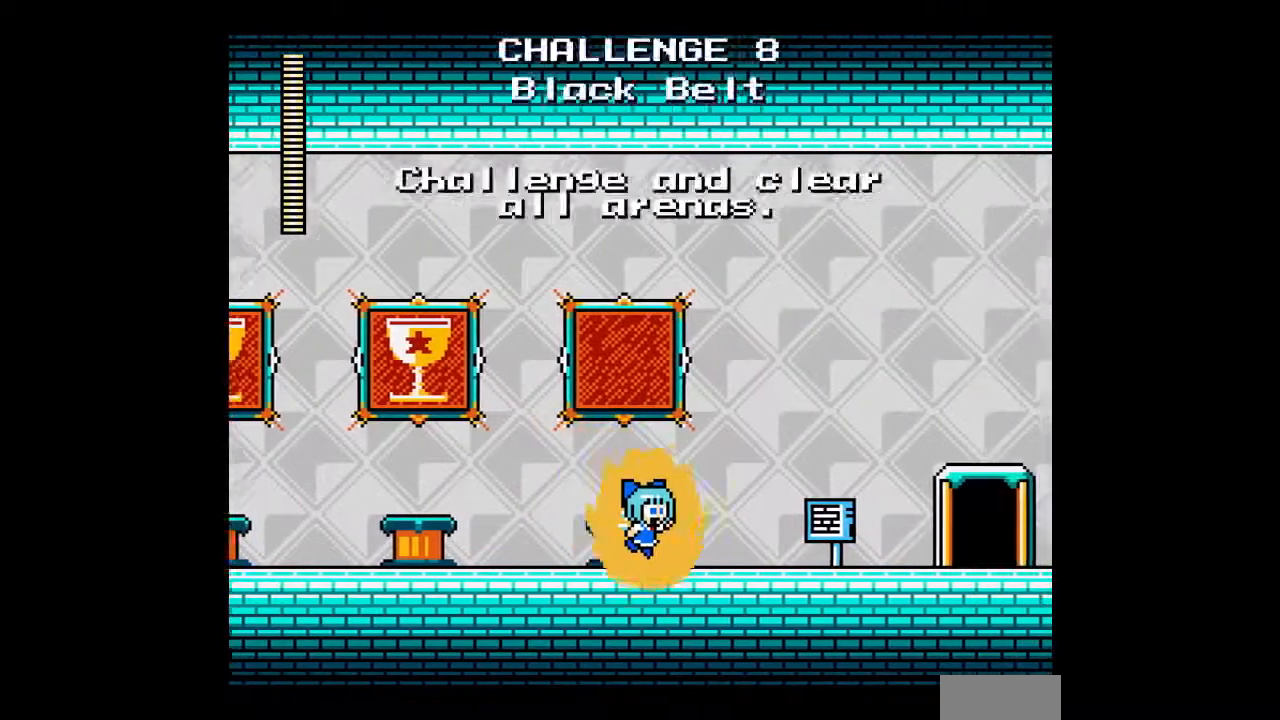
{"buttons": ["DPAD_LEFT"], "events": [[367, "DPAD_LEFT", "down"]]}
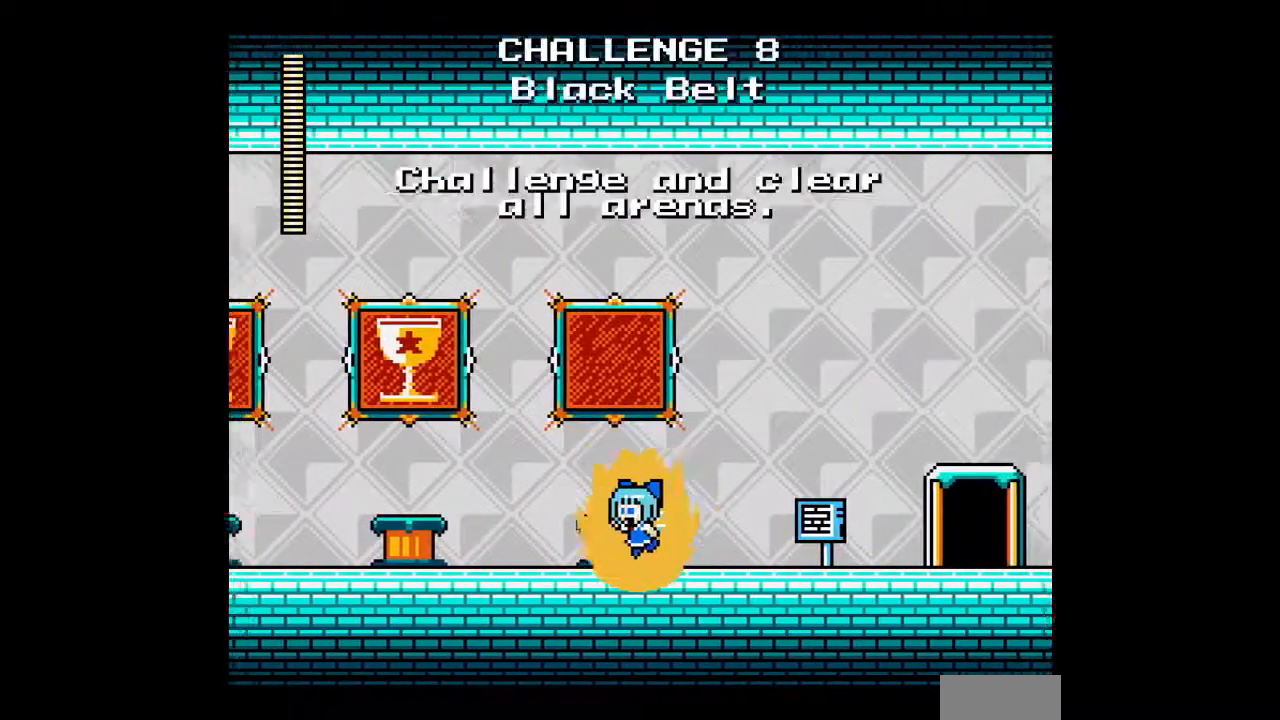
{"buttons": ["DPAD_RIGHT"], "events": [[67, "DPAD_LEFT", "up"], [167, "B", "down"], [233, "B", "up"], [333, "DPAD_RIGHT", "down"]]}
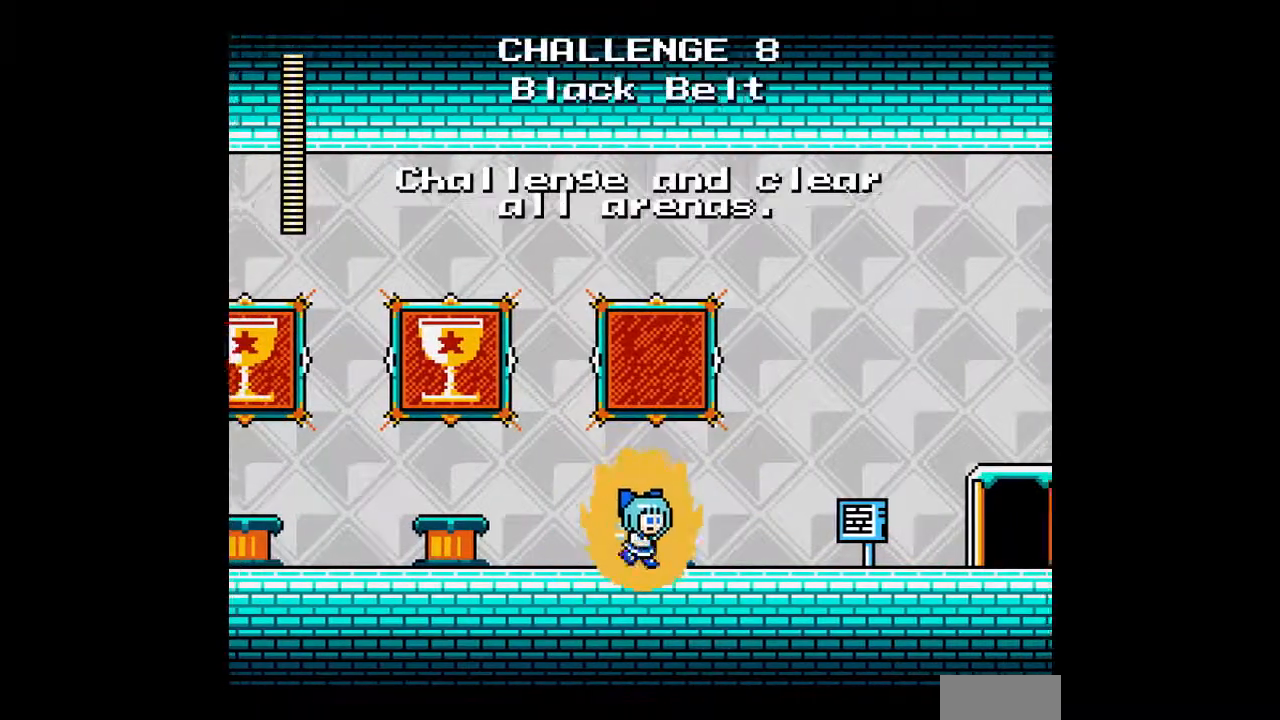
{"buttons": ["DPAD_LEFT"], "events": [[67, "DPAD_RIGHT", "up"], [400, "B", "down"], [467, "B", "up"], [500, "DPAD_LEFT", "down"]]}
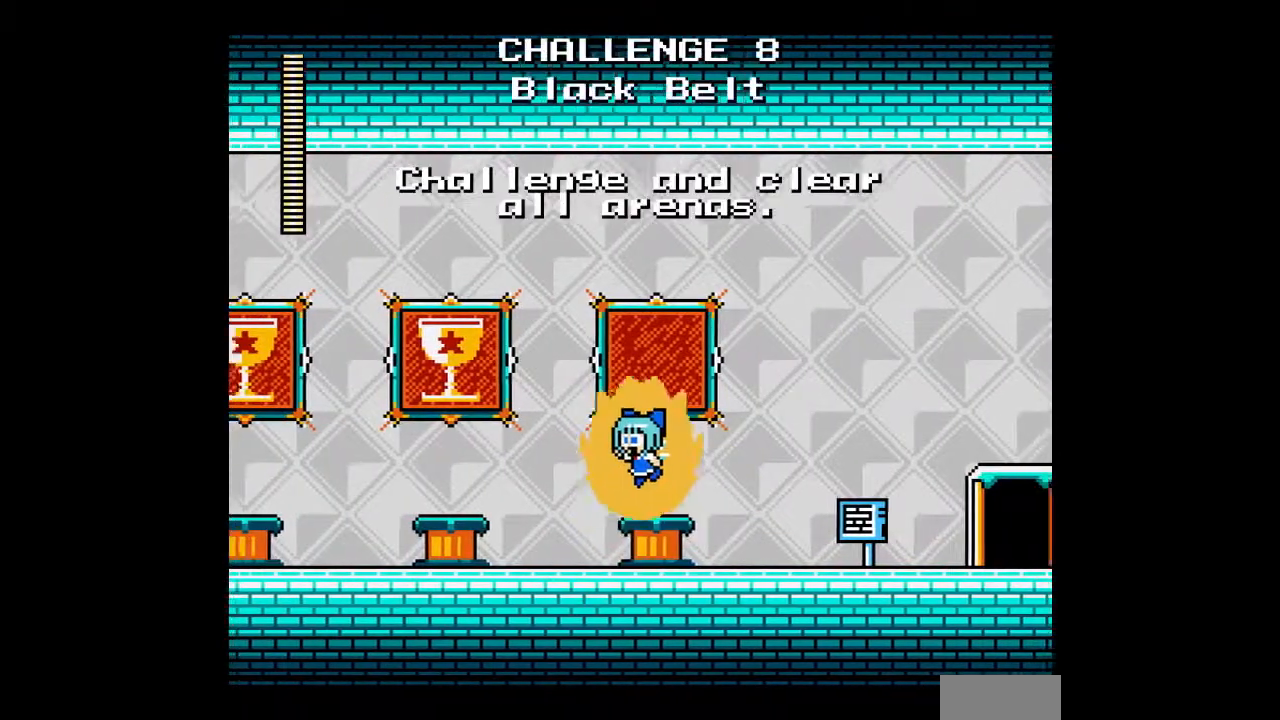
{"buttons": ["DPAD_LEFT"], "events": [[33, "B", "down"], [100, "B", "up"]]}
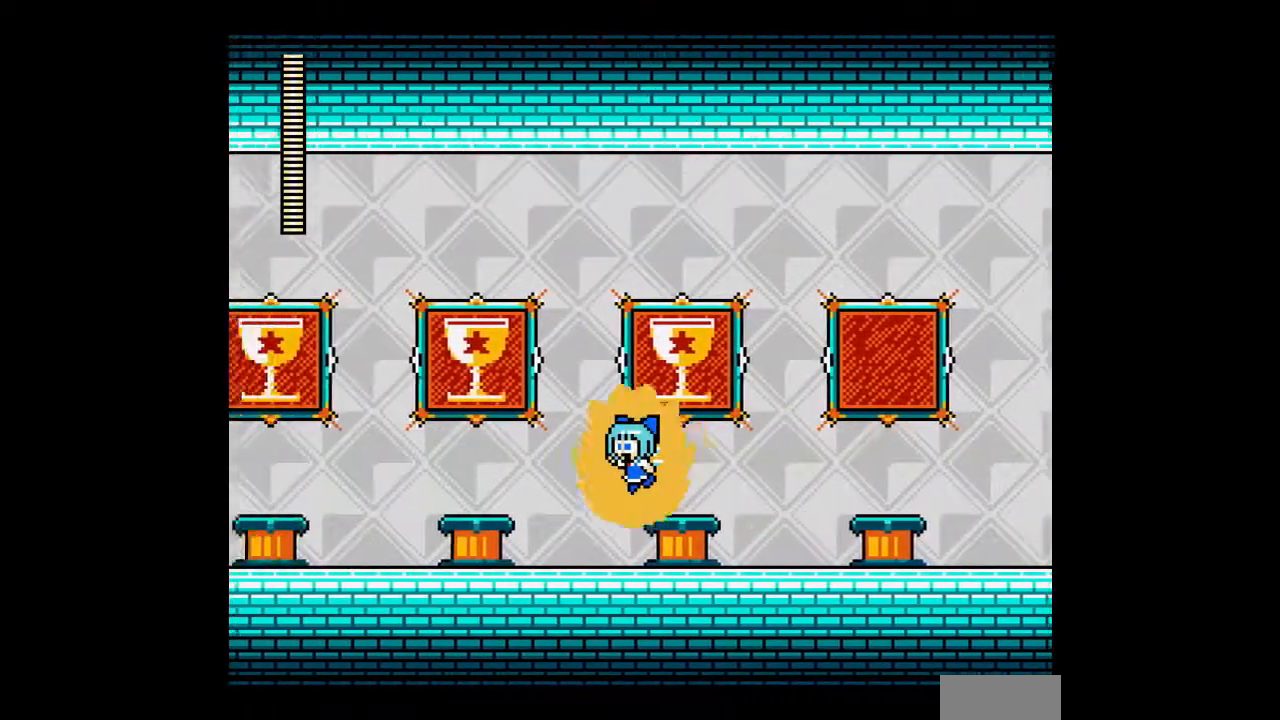
{"buttons": ["DPAD_LEFT"], "events": []}
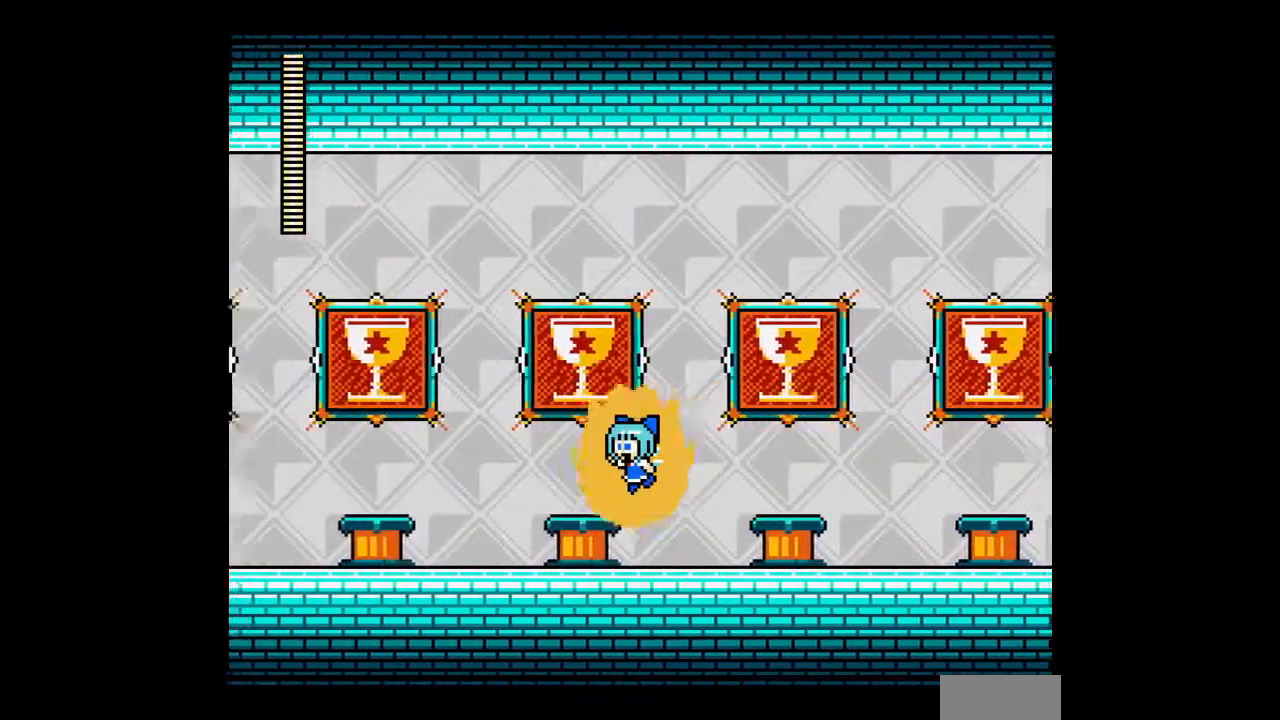
{"buttons": ["DPAD_LEFT"], "events": []}
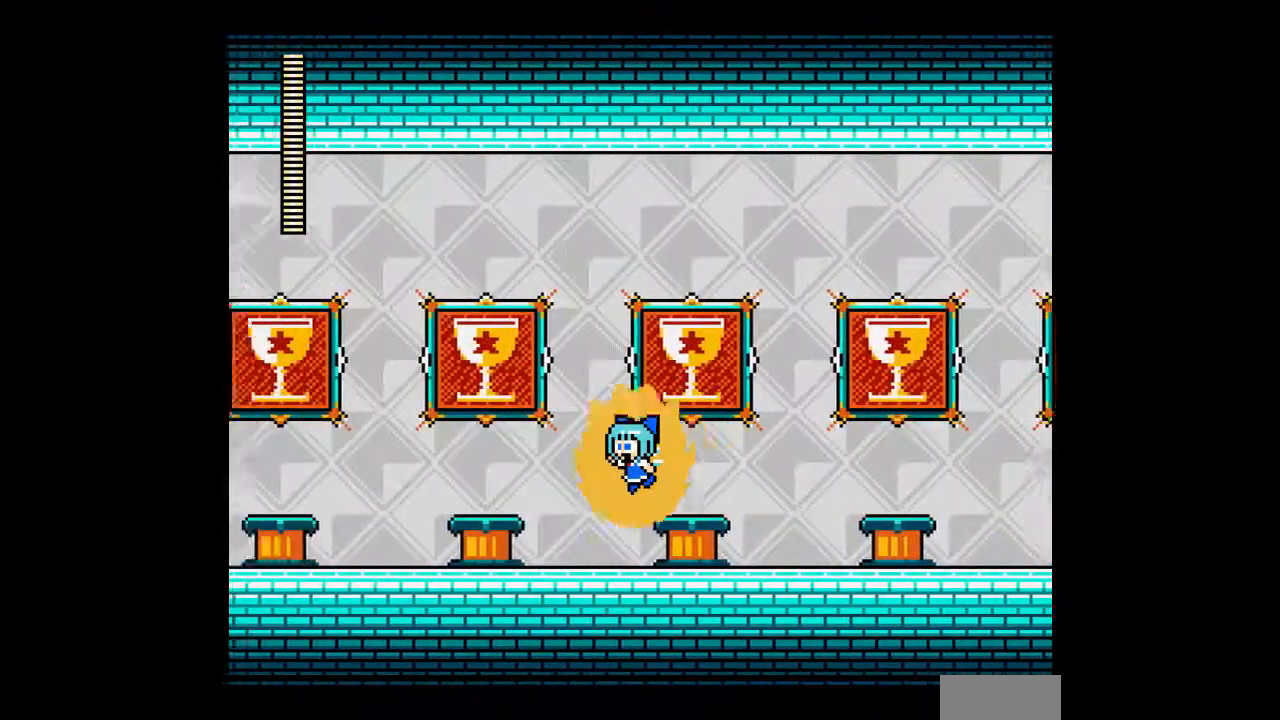
{"buttons": ["DPAD_LEFT"], "events": []}
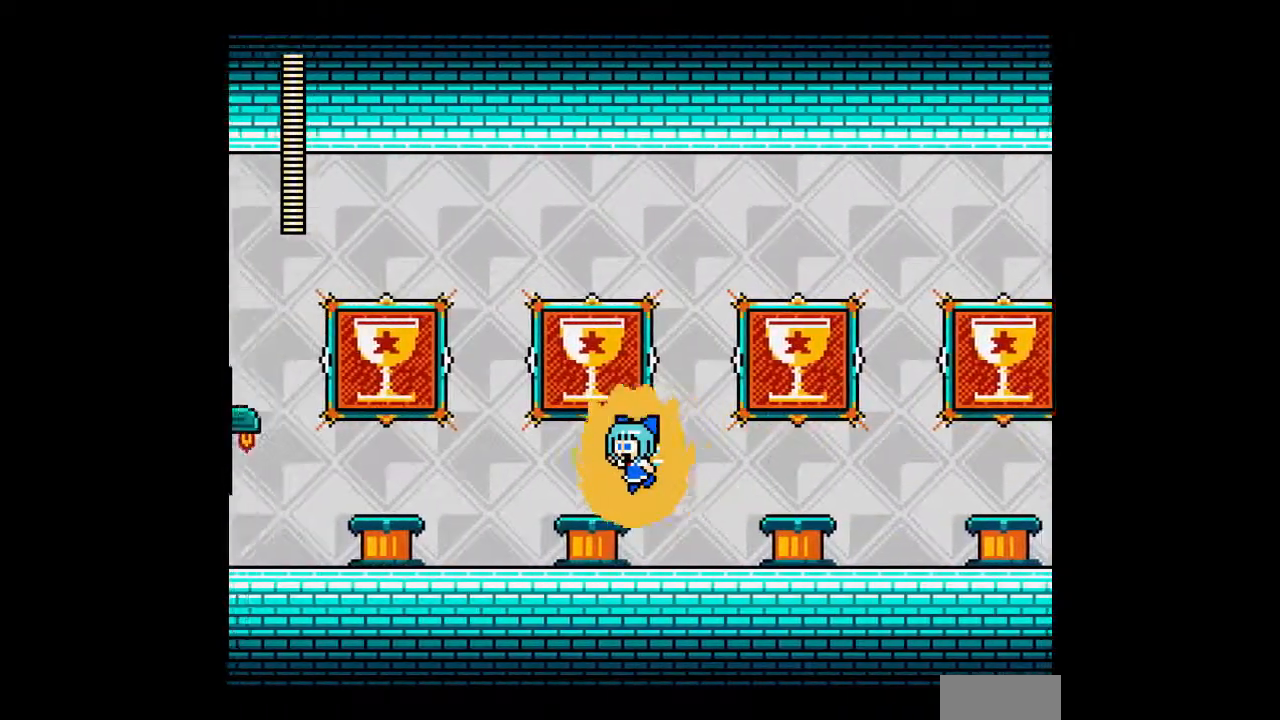
{"buttons": ["DPAD_LEFT"], "events": []}
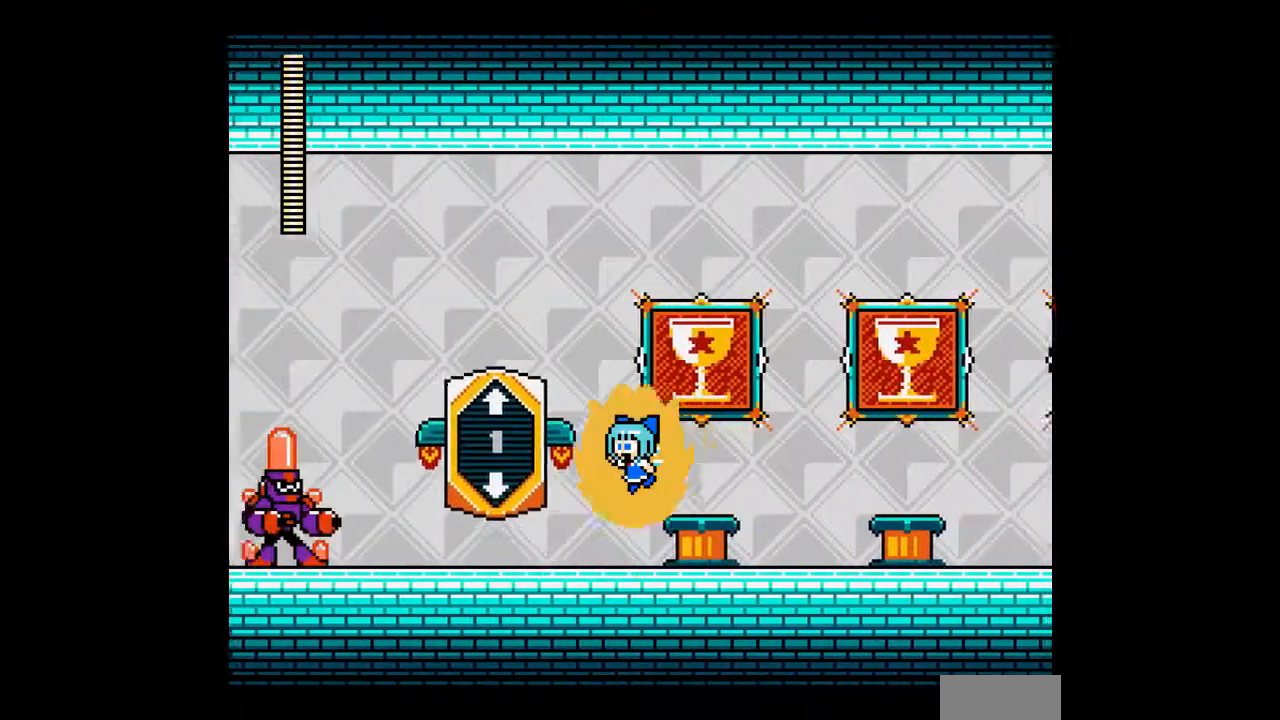
{"buttons": [], "events": [[33, "B", "down"], [133, "B", "up"], [367, "DPAD_DOWN", "down"], [400, "DPAD_LEFT", "up"], [500, "DPAD_DOWN", "up"]]}
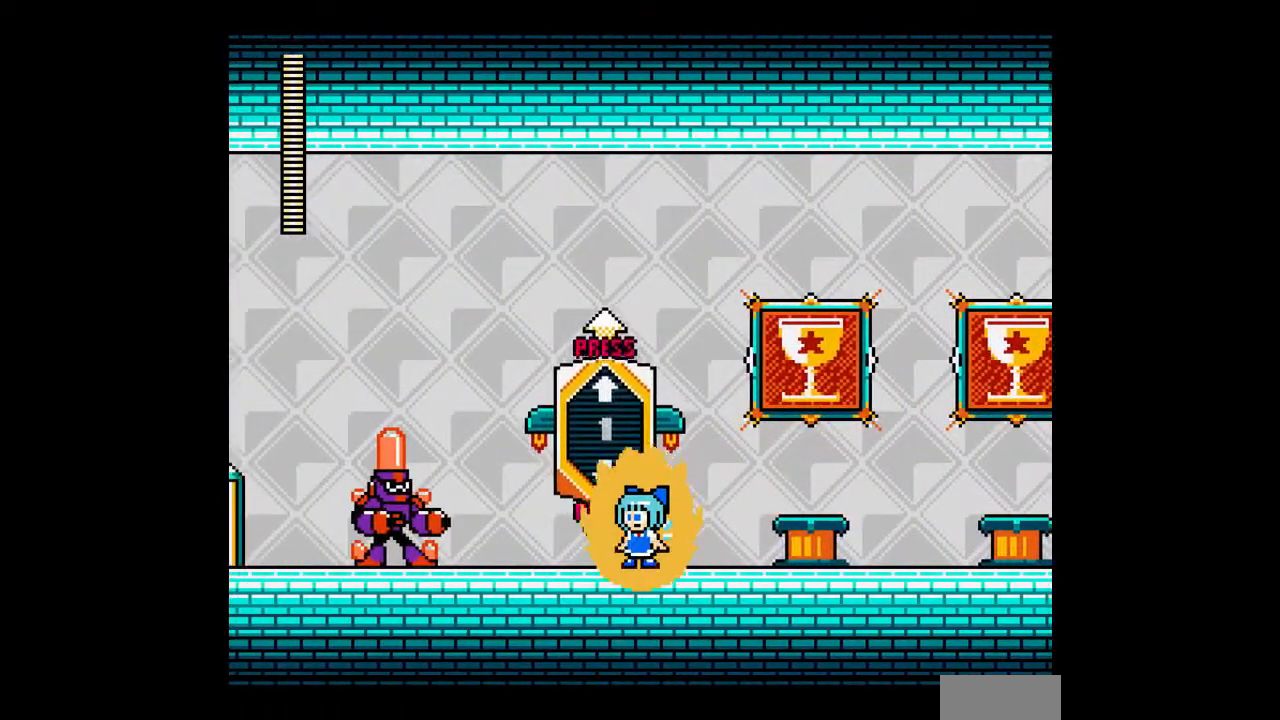
{"buttons": [], "events": [[167, "DPAD_DOWN", "down"], [267, "DPAD_DOWN", "up"], [400, "DPAD_UP", "down"], [500, "DPAD_UP", "up"]]}
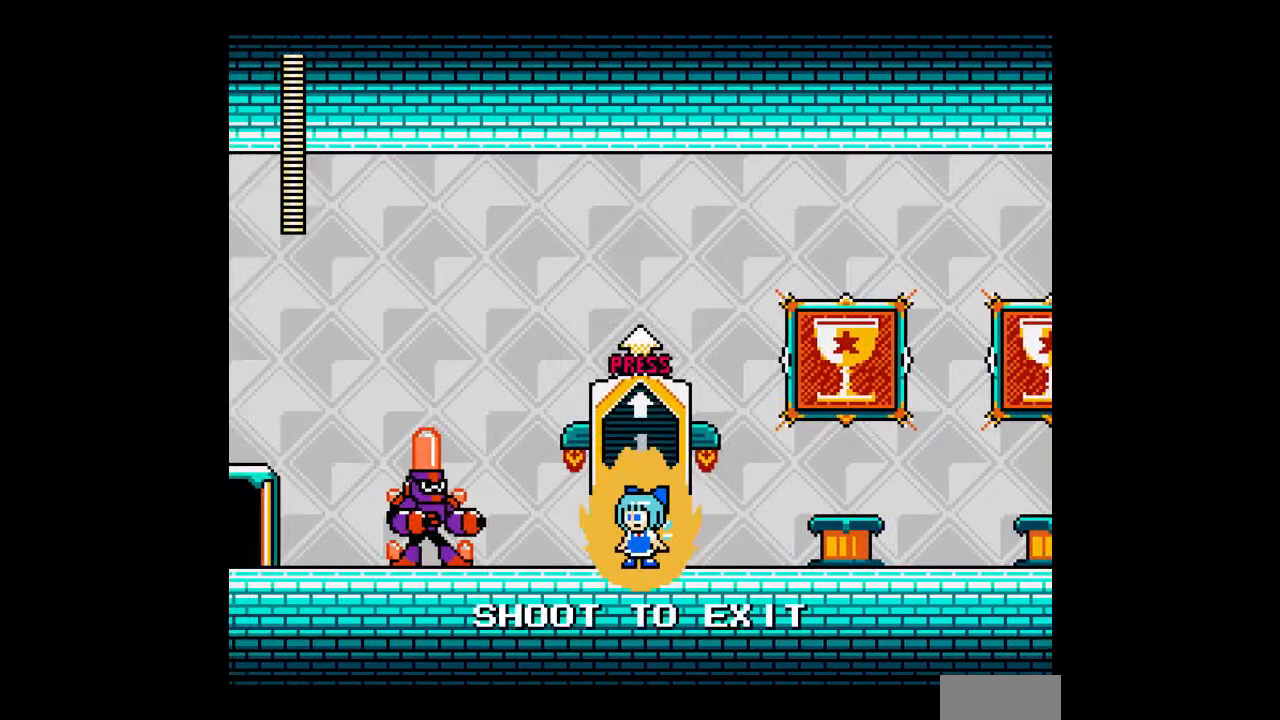
{"buttons": [], "events": [[133, "DPAD_DOWN", "down"], [233, "DPAD_DOWN", "up"], [433, "A", "down"], [500, "A", "up"]]}
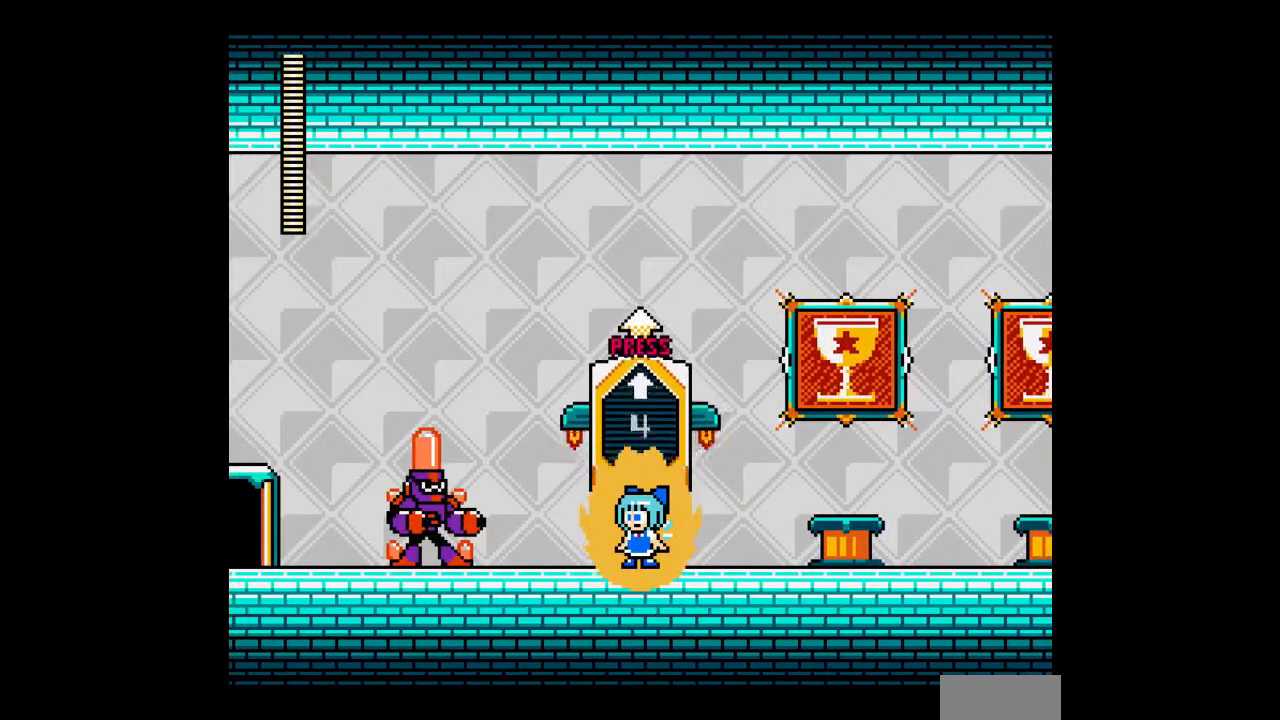
{"buttons": ["DPAD_RIGHT"], "events": [[100, "DPAD_RIGHT", "down"], [167, "B", "down"], [233, "B", "up"], [300, "B", "down"], [367, "B", "up"]]}
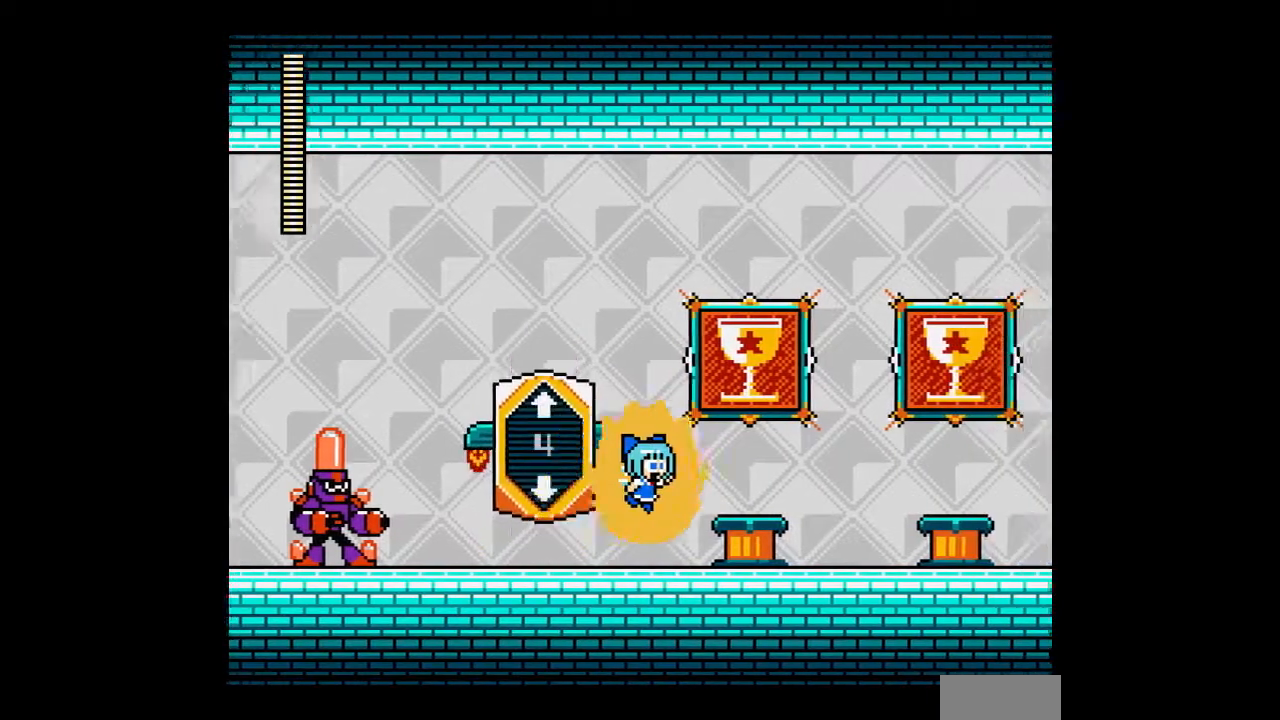
{"buttons": ["DPAD_RIGHT"], "events": [[267, "DPAD_DOWN", "down"], [367, "DPAD_DOWN", "up"]]}
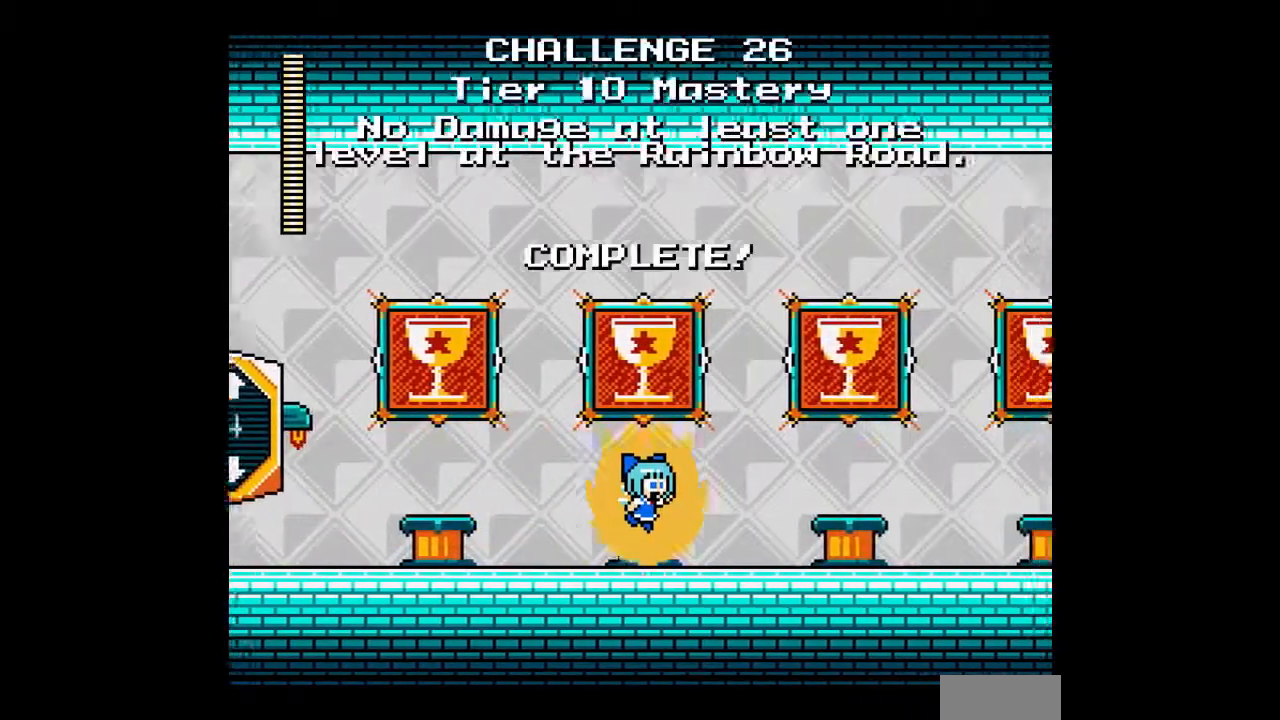
{"buttons": ["DPAD_RIGHT"], "events": []}
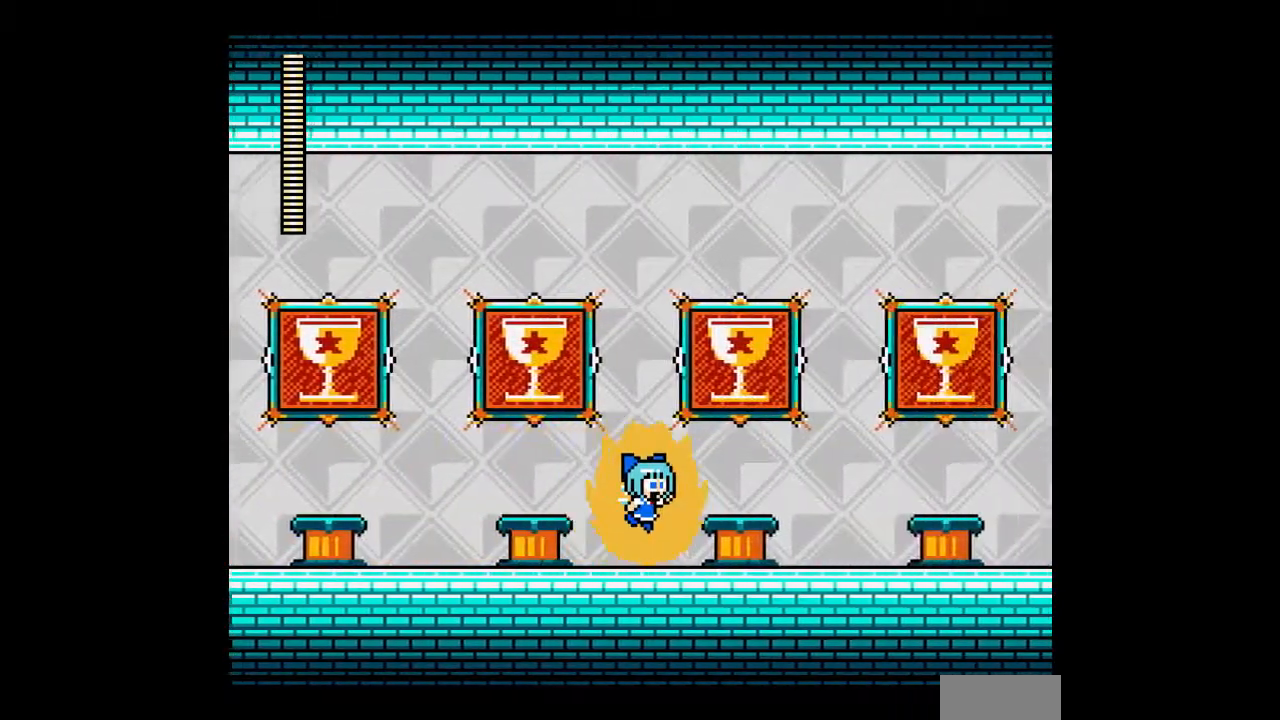
{"buttons": ["DPAD_RIGHT"], "events": []}
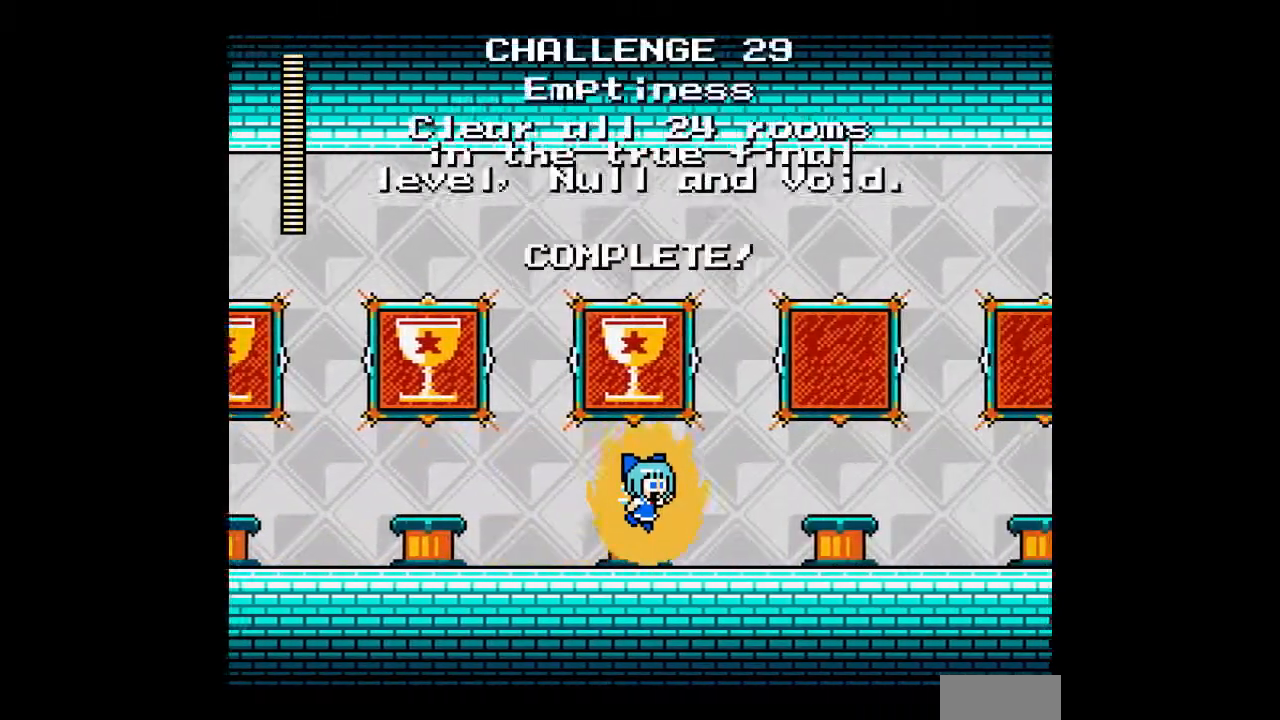
{"buttons": [], "events": [[267, "DPAD_RIGHT", "up"]]}
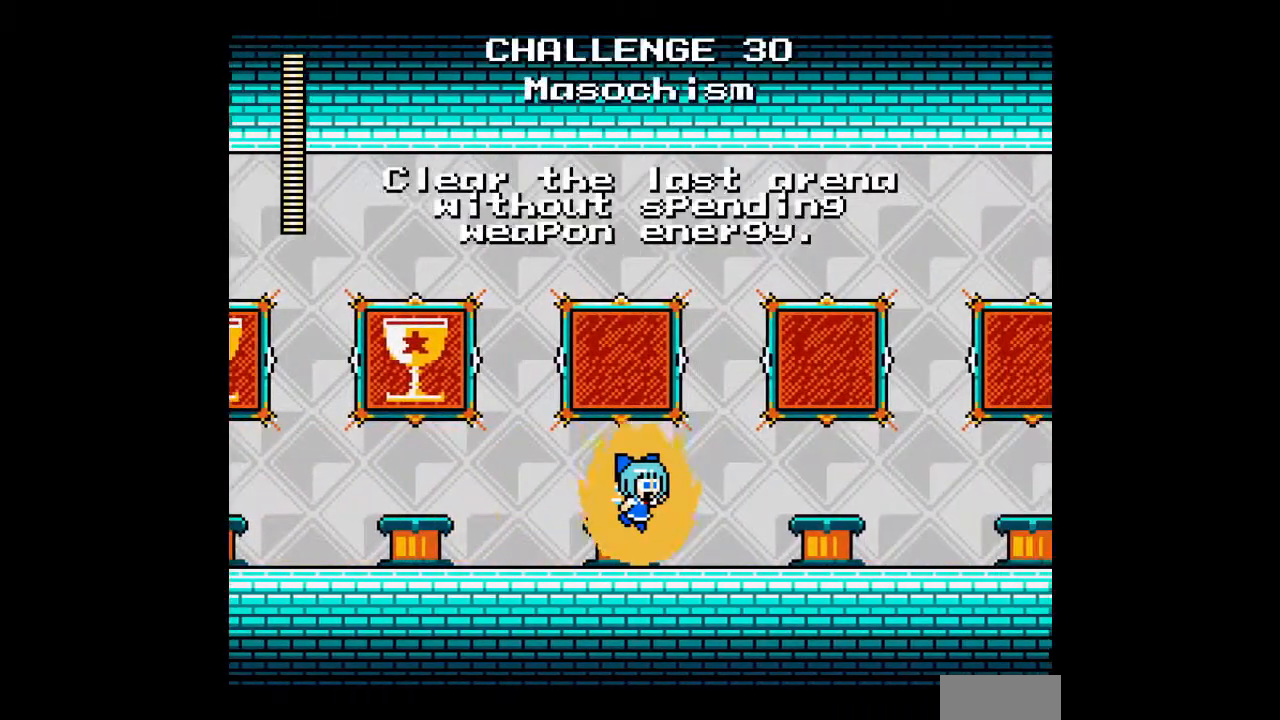
{"buttons": ["DPAD_RIGHT"], "events": [[400, "DPAD_RIGHT", "down"]]}
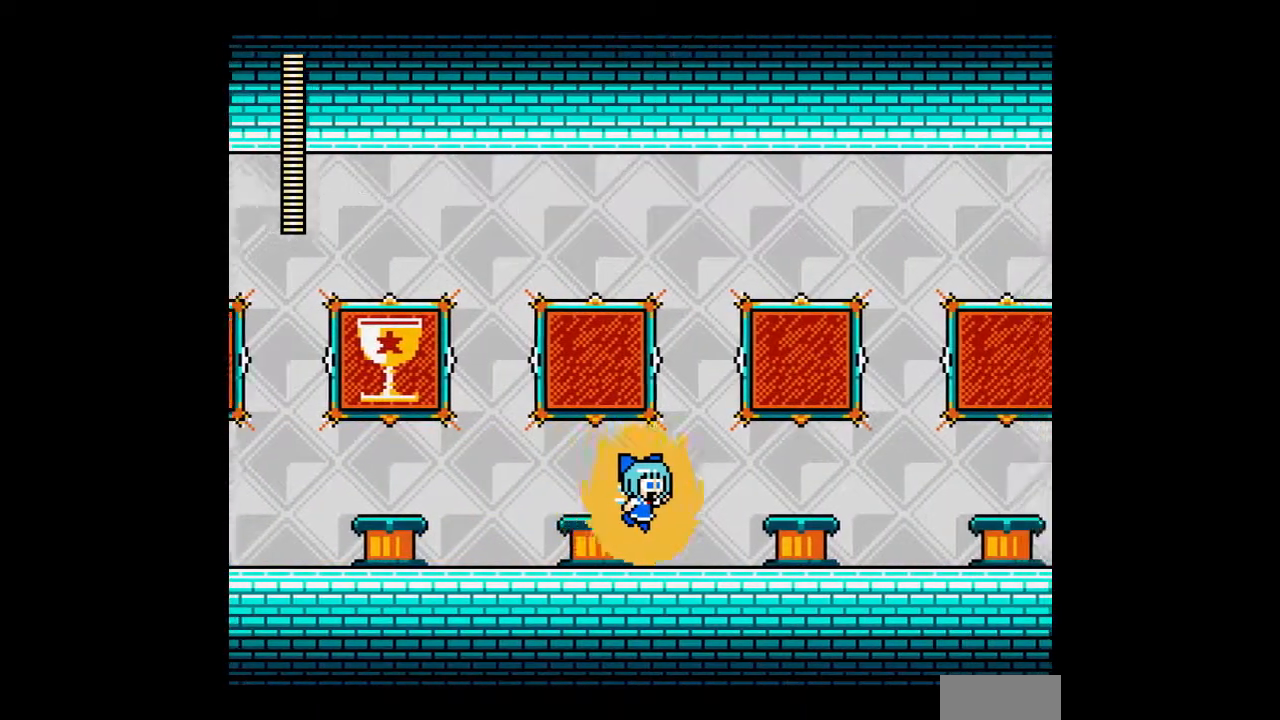
{"buttons": [], "events": [[200, "DPAD_RIGHT", "up"]]}